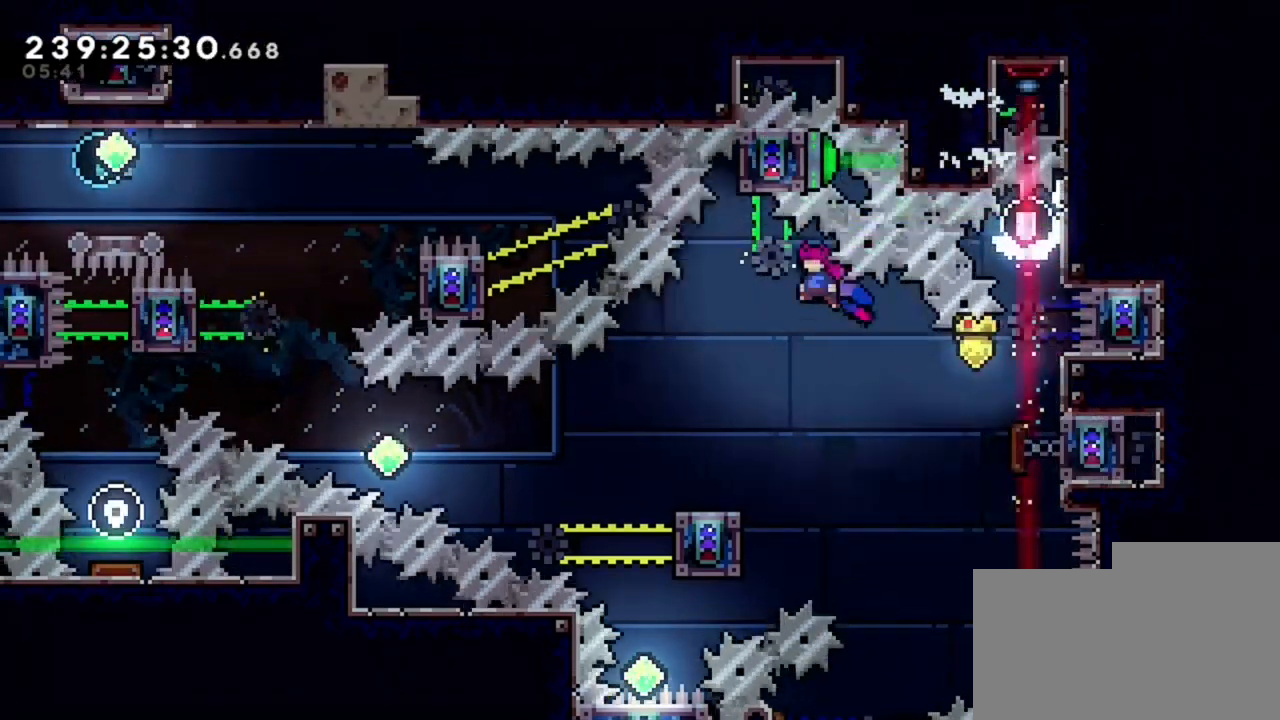
Gameplay with keyboard; each line is a JSON object with the keys held at the frame after it. "events" lists presses ("down") and releases ("up") of "d", "q", "s" and "z" between this image and that frame as [ms after this image, input, new state], when the widget could be followed in between. No other keys are recorded. Mouse input is not recorded.
{"keys": [], "events": [[160, "q", "up"]]}
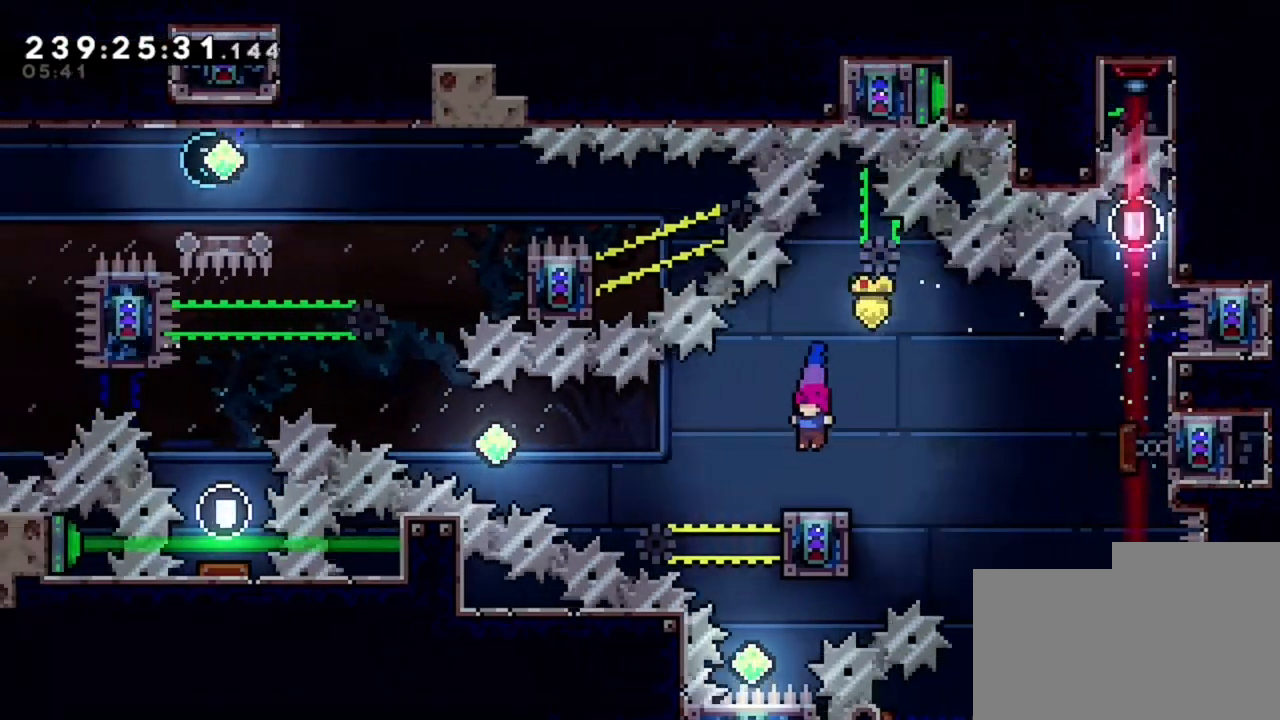
{"keys": ["q"], "events": [[80, "d", "down"], [120, "d", "up"], [480, "q", "down"]]}
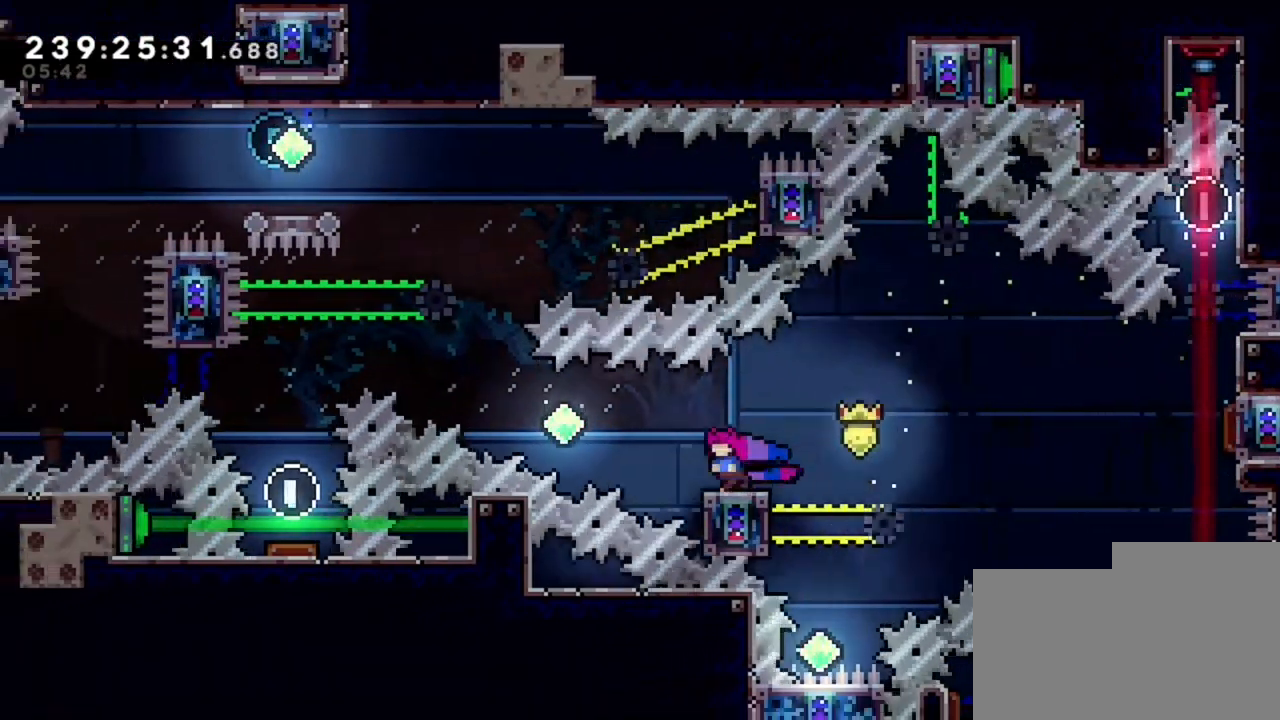
{"keys": ["q"], "events": []}
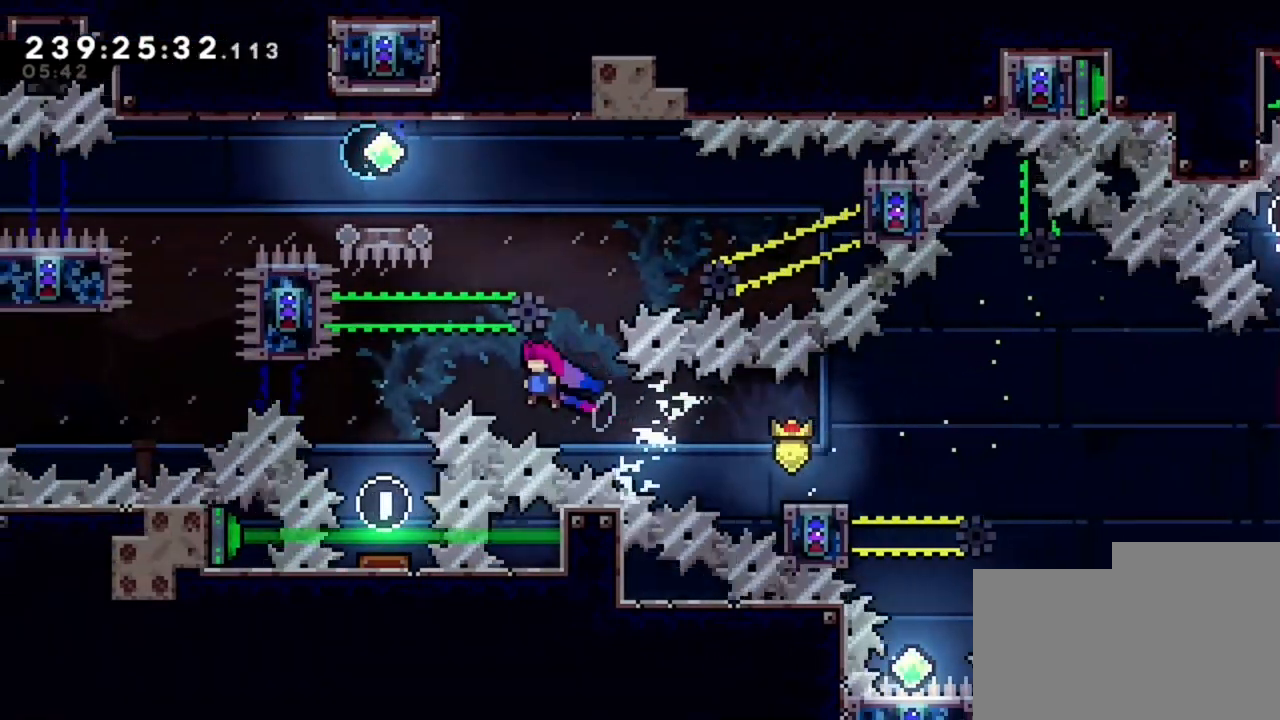
{"keys": ["s"], "events": [[320, "q", "up"], [400, "s", "down"]]}
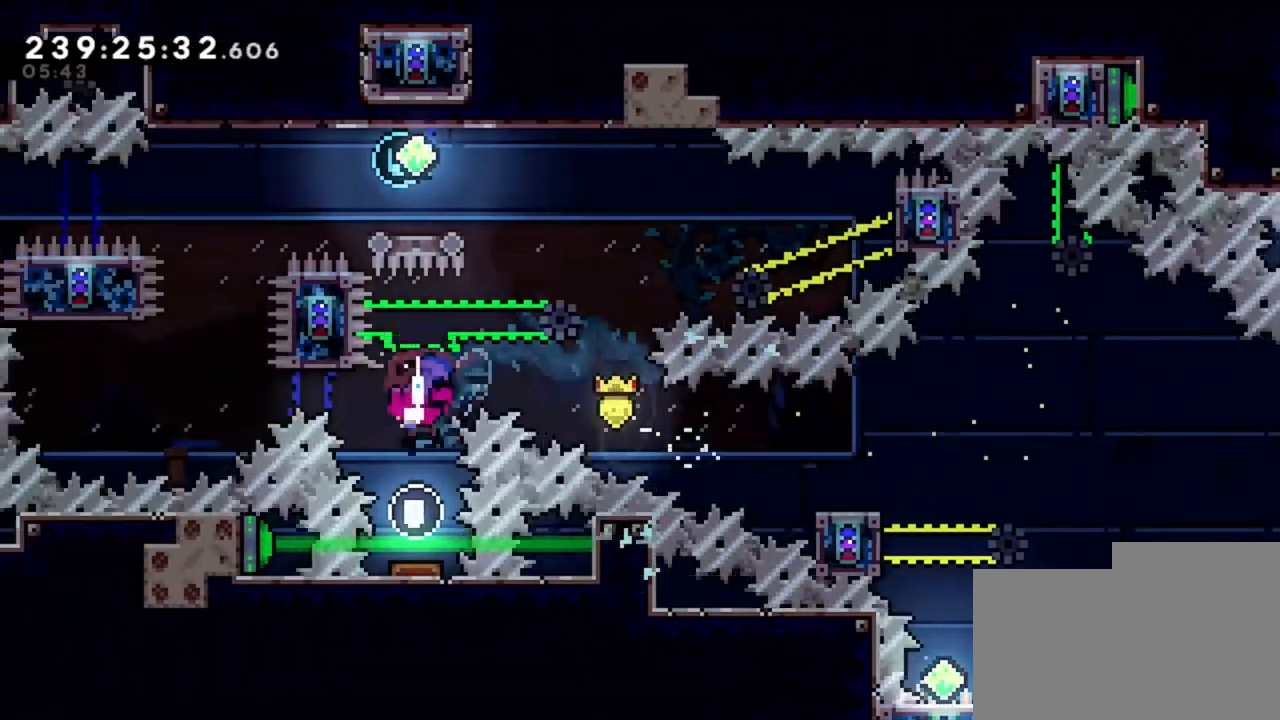
{"keys": ["q"], "events": [[40, "s", "up"], [360, "q", "down"]]}
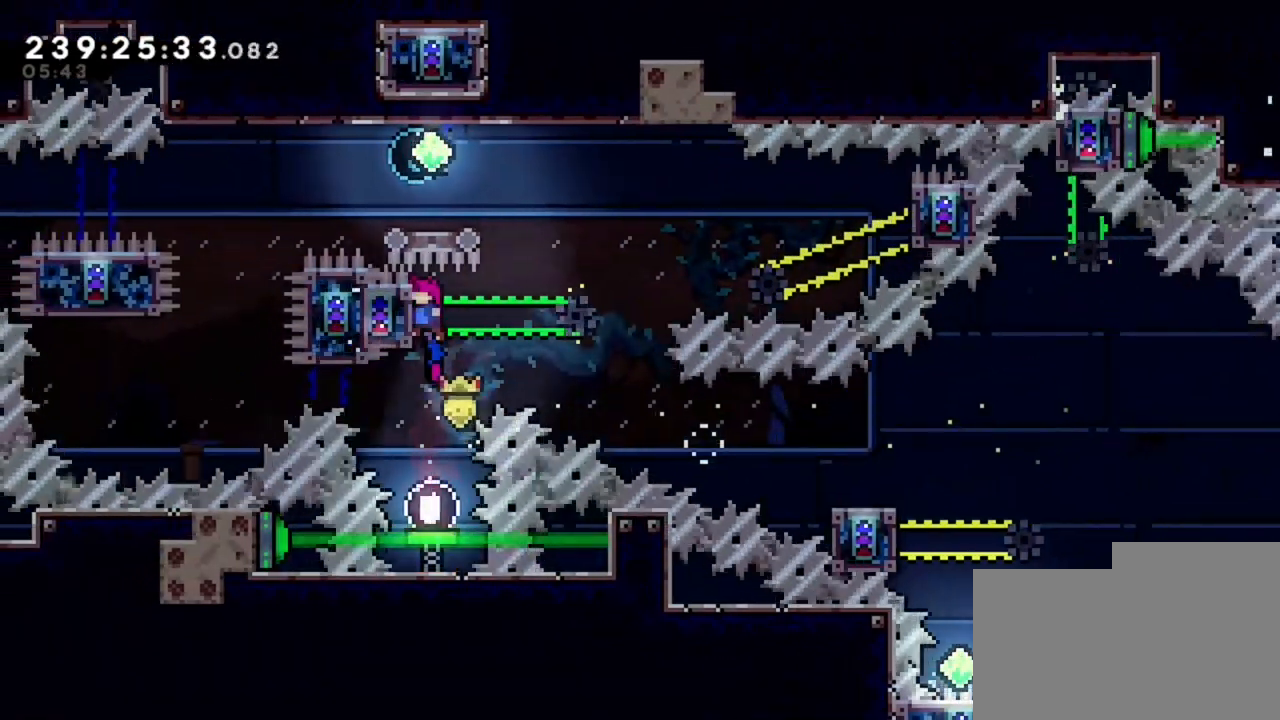
{"keys": ["d"], "events": [[80, "q", "up"], [200, "d", "down"]]}
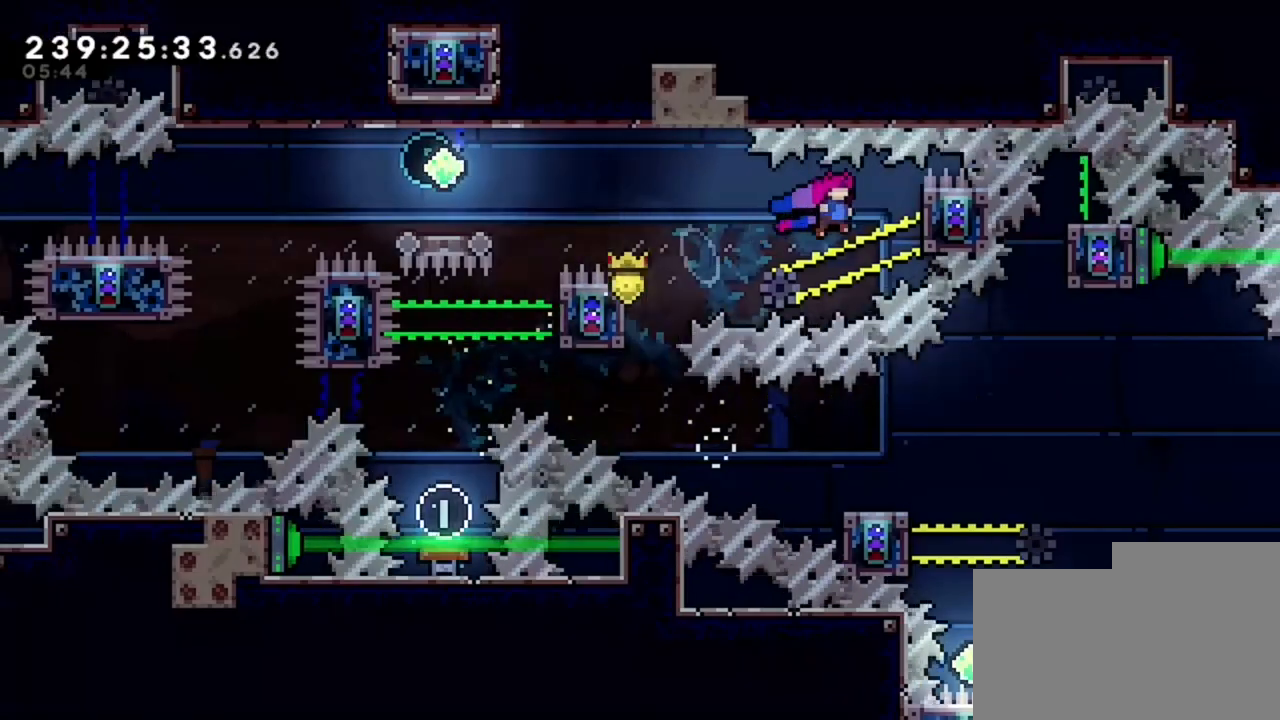
{"keys": ["q"], "events": [[160, "d", "up"], [320, "q", "down"]]}
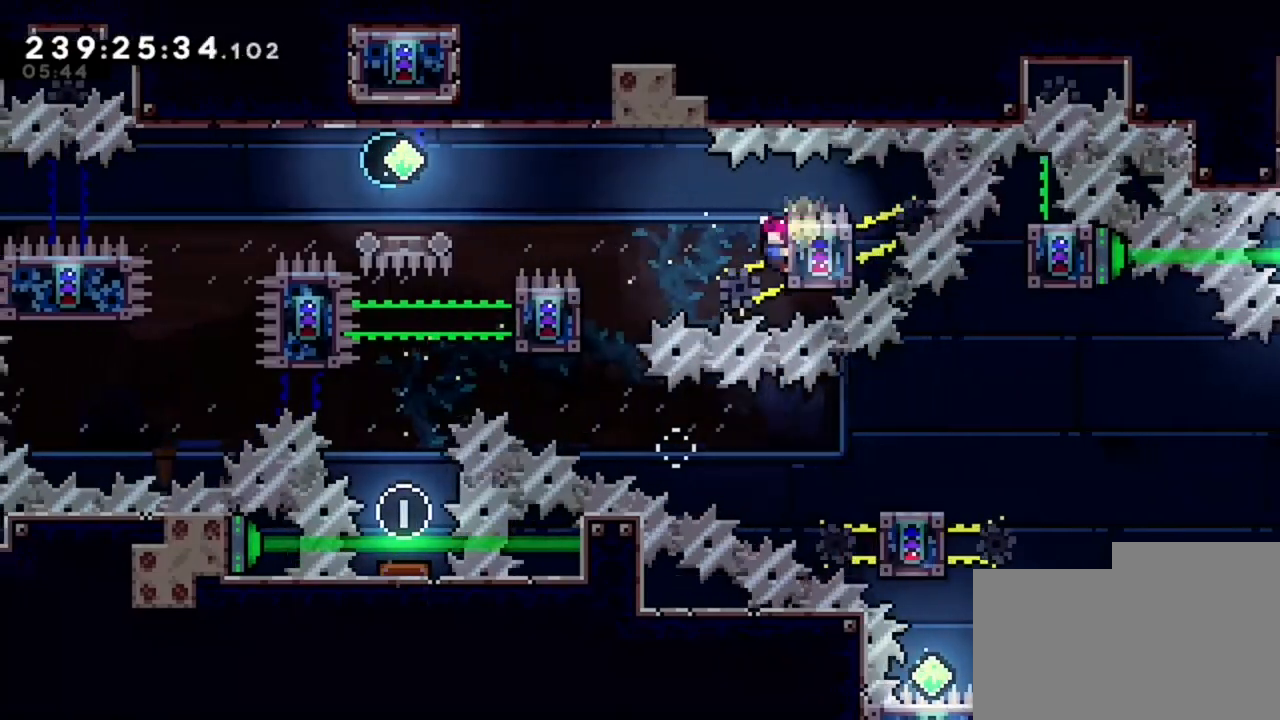
{"keys": ["q"], "events": []}
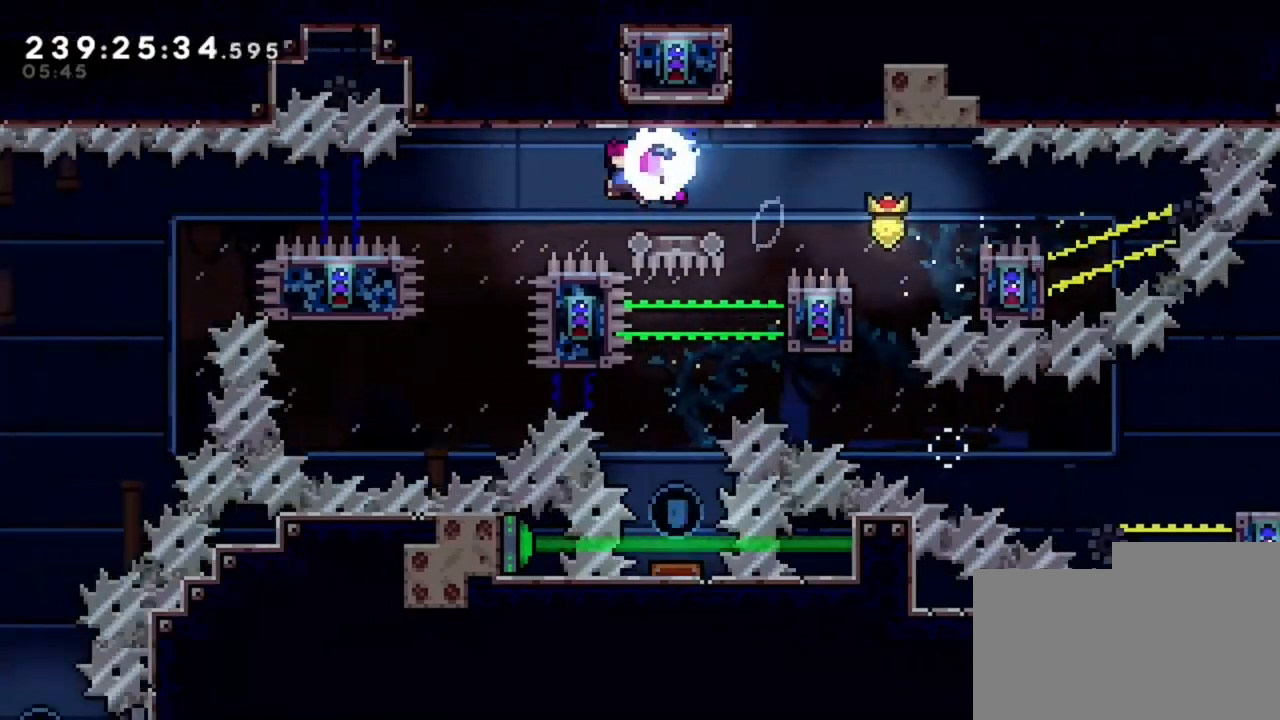
{"keys": ["q"], "events": []}
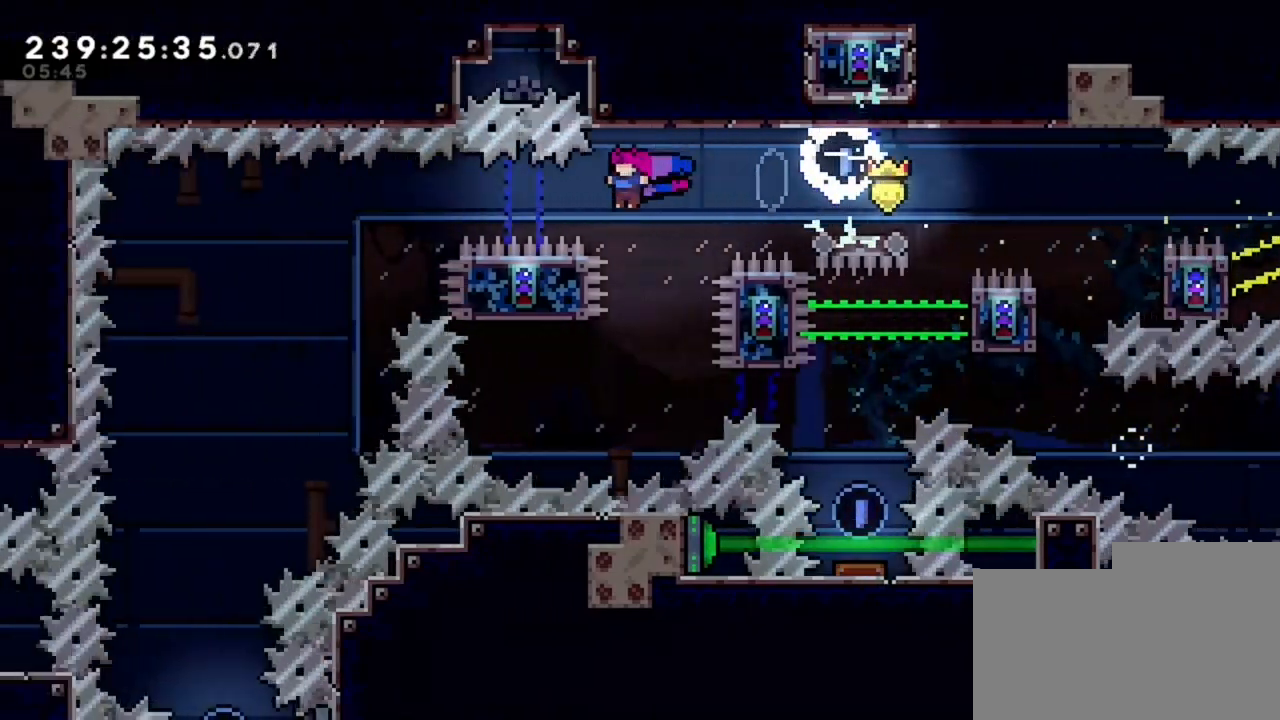
{"keys": ["q"], "events": []}
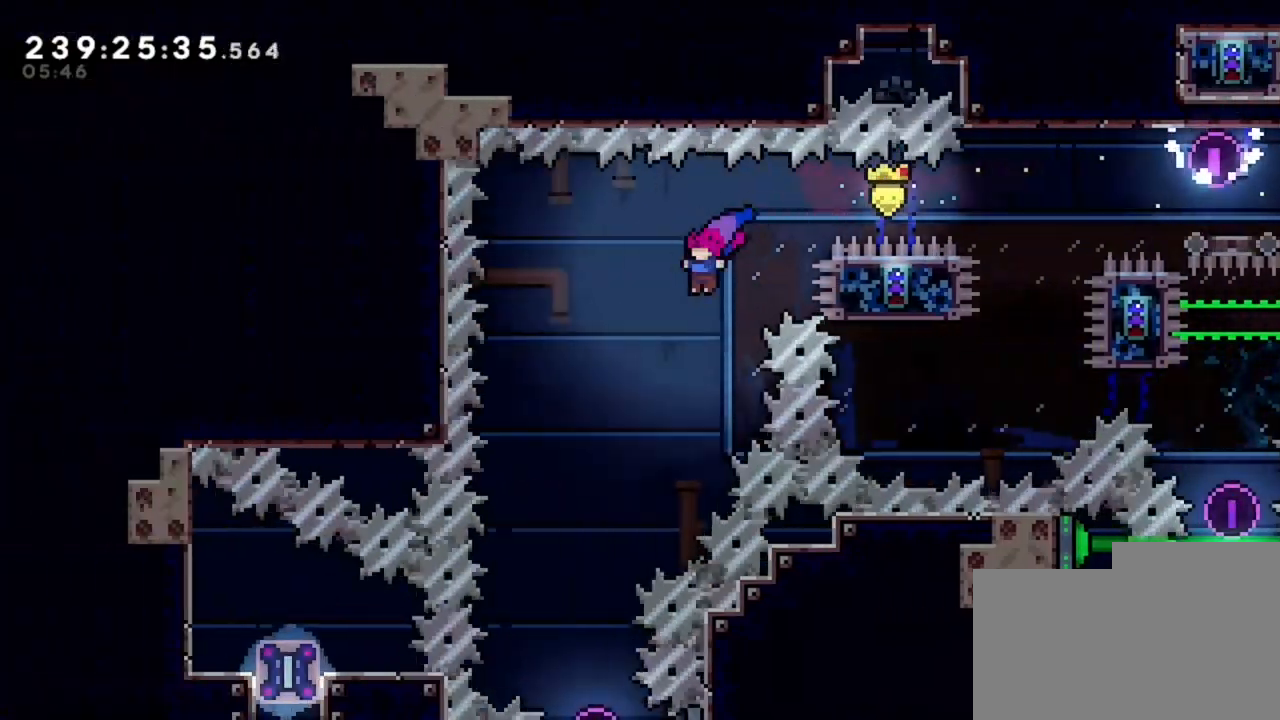
{"keys": [], "events": [[240, "q", "up"]]}
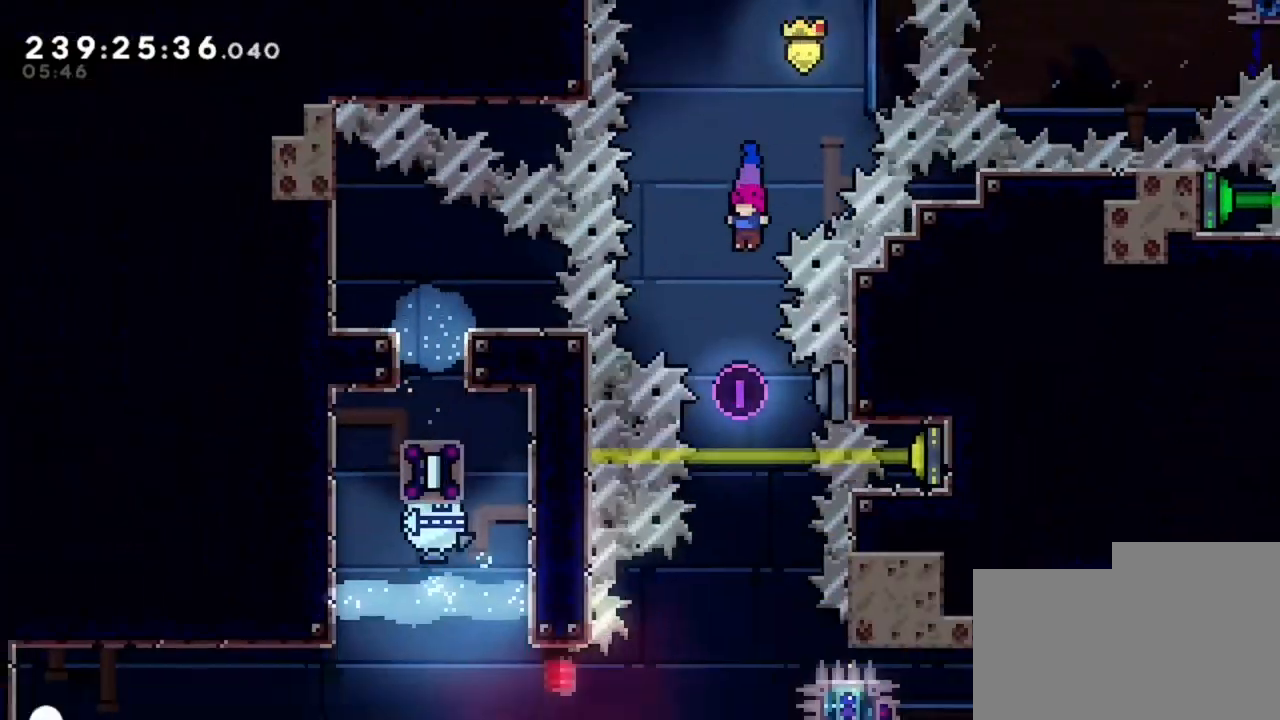
{"keys": [], "events": [[200, "d", "down"], [240, "d", "up"]]}
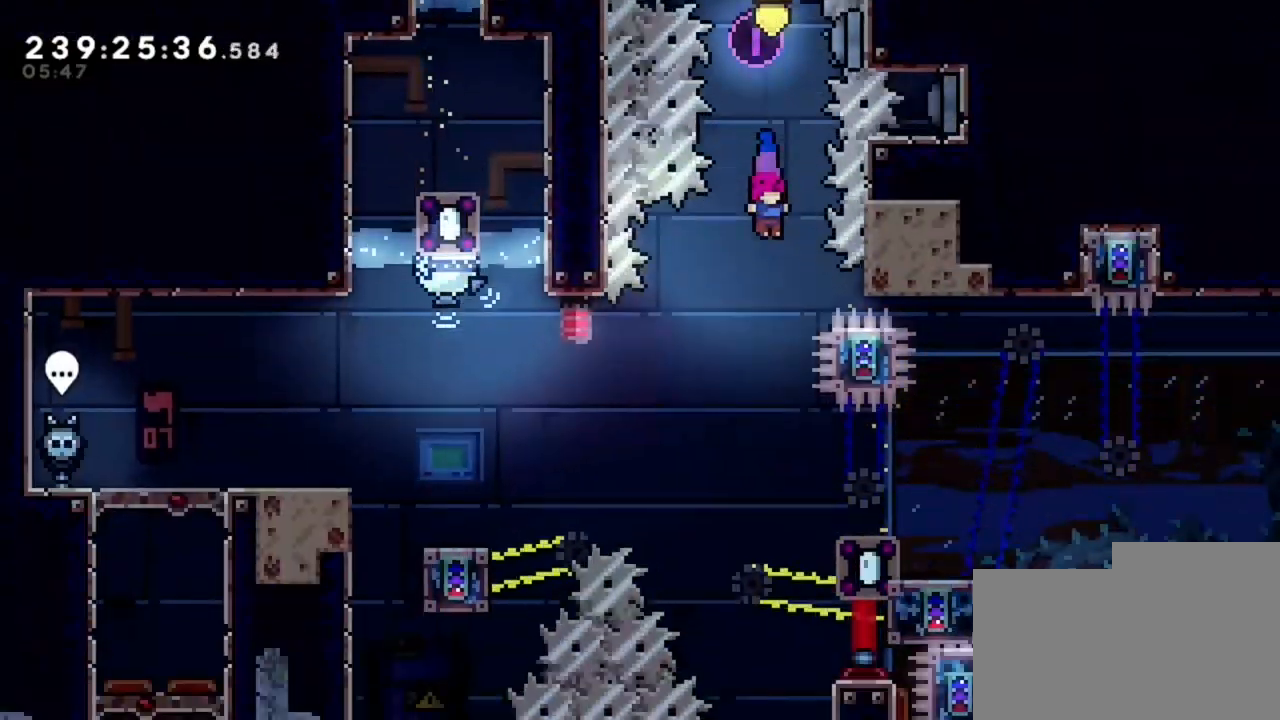
{"keys": [], "events": []}
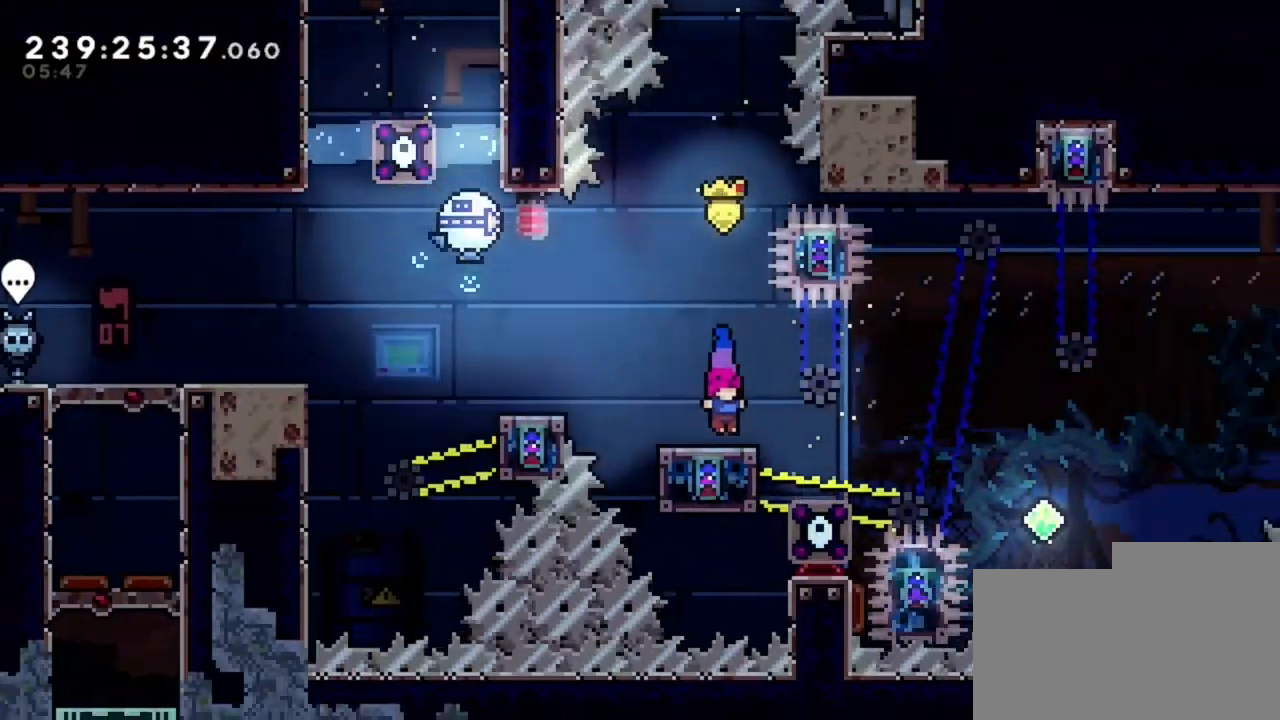
{"keys": [], "events": []}
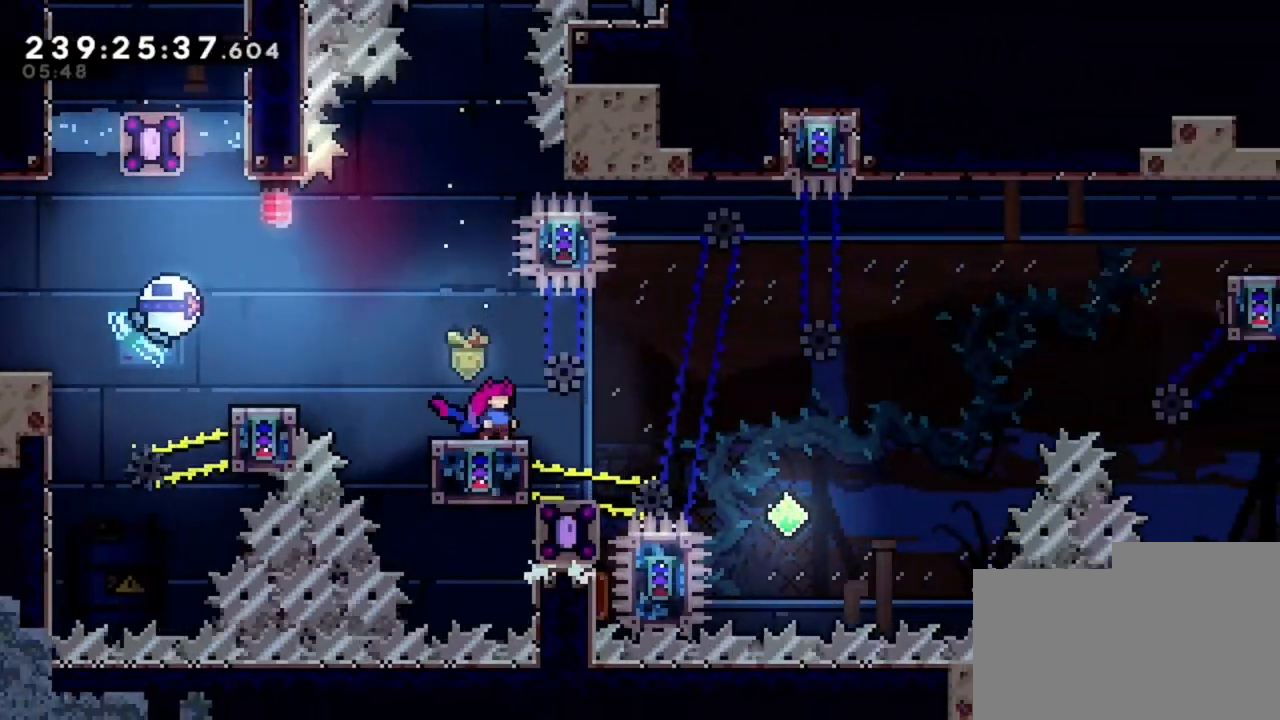
{"keys": ["d"], "events": [[80, "d", "down"]]}
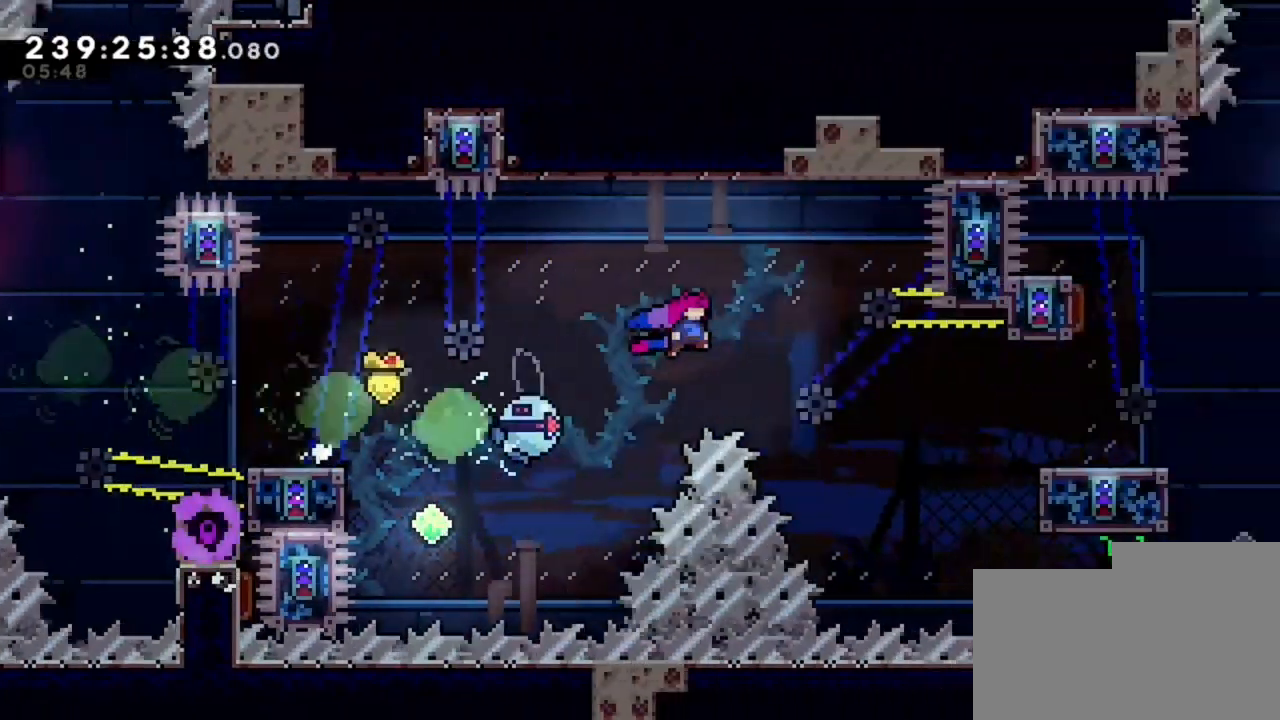
{"keys": ["d"], "events": []}
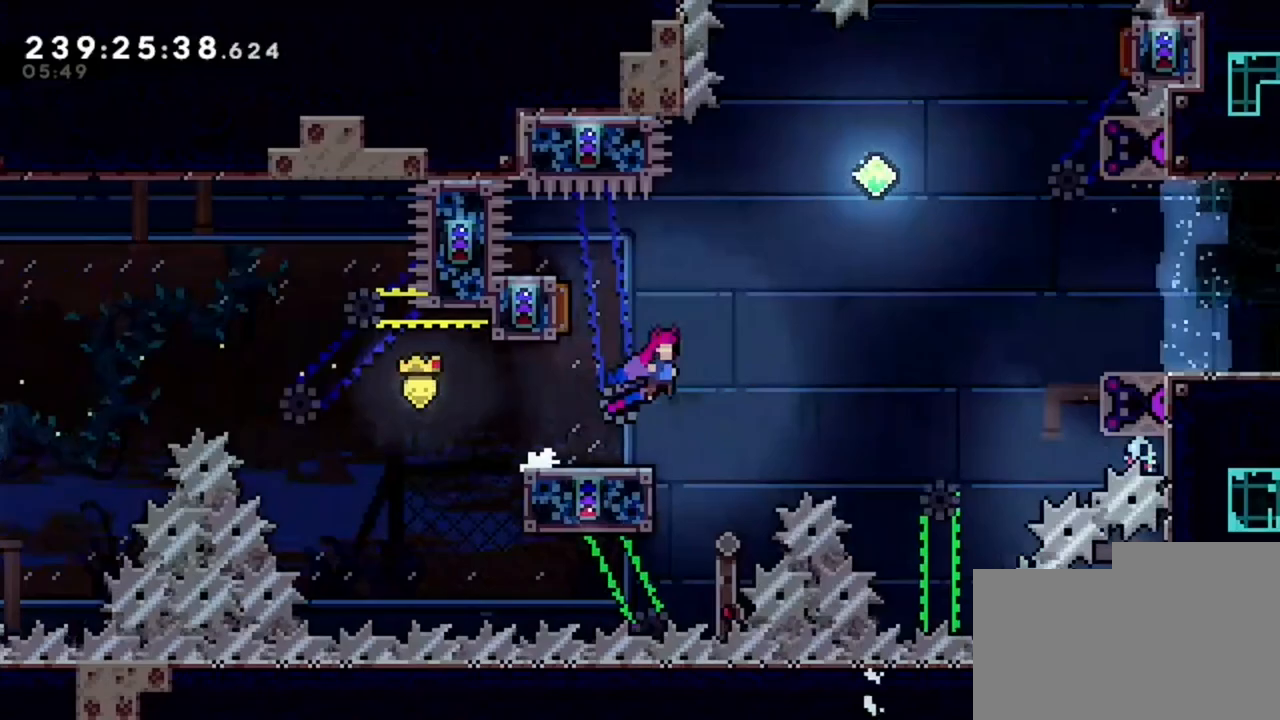
{"keys": [], "events": [[440, "d", "up"]]}
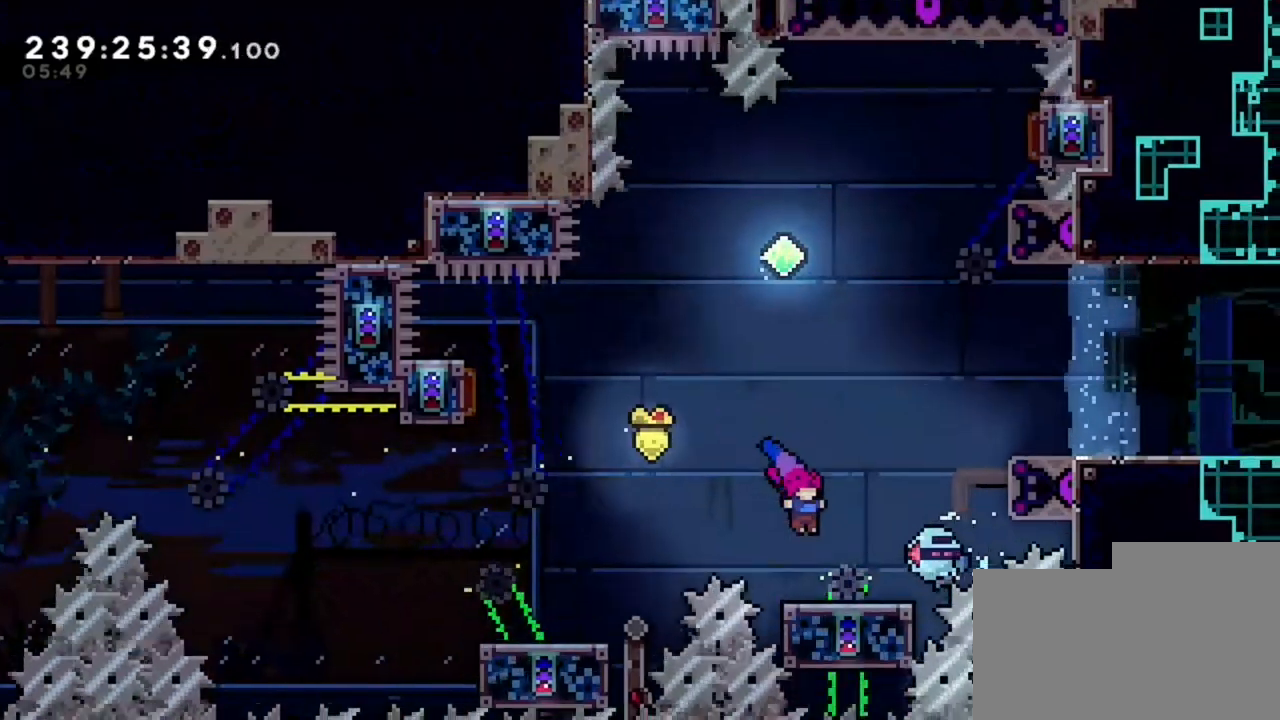
{"keys": ["d"], "events": [[160, "d", "down"]]}
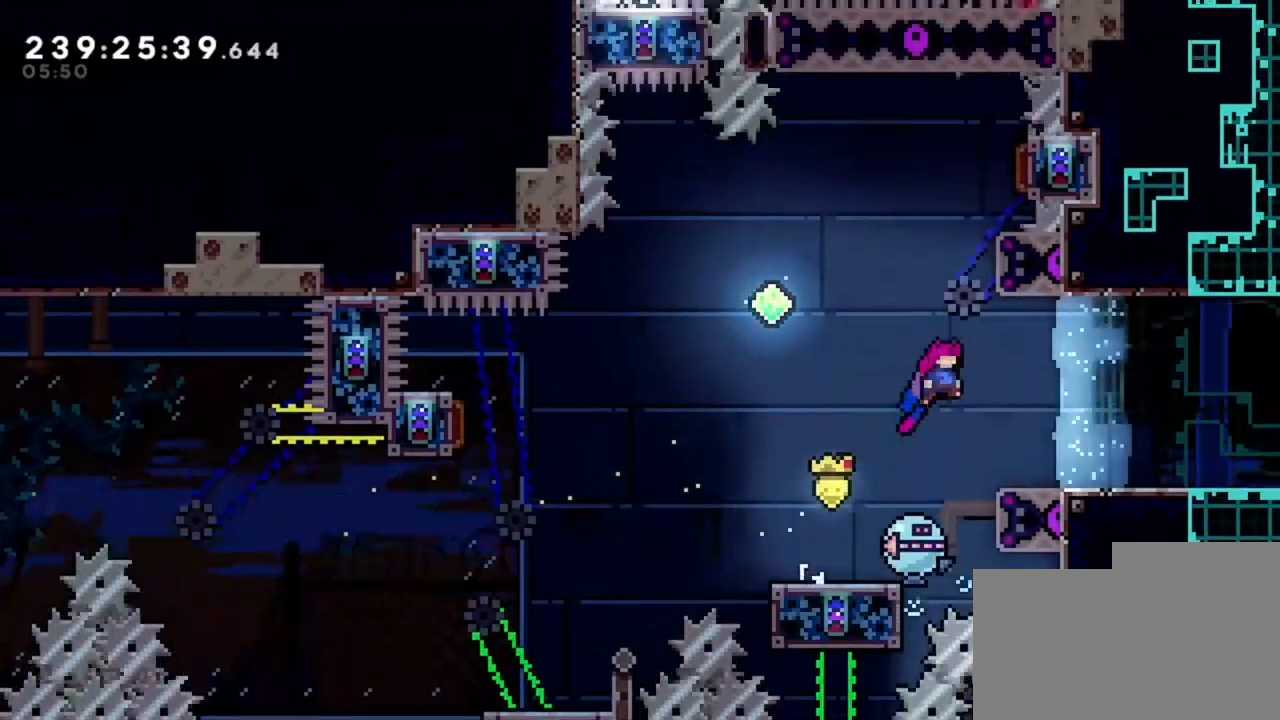
{"keys": ["d"], "events": []}
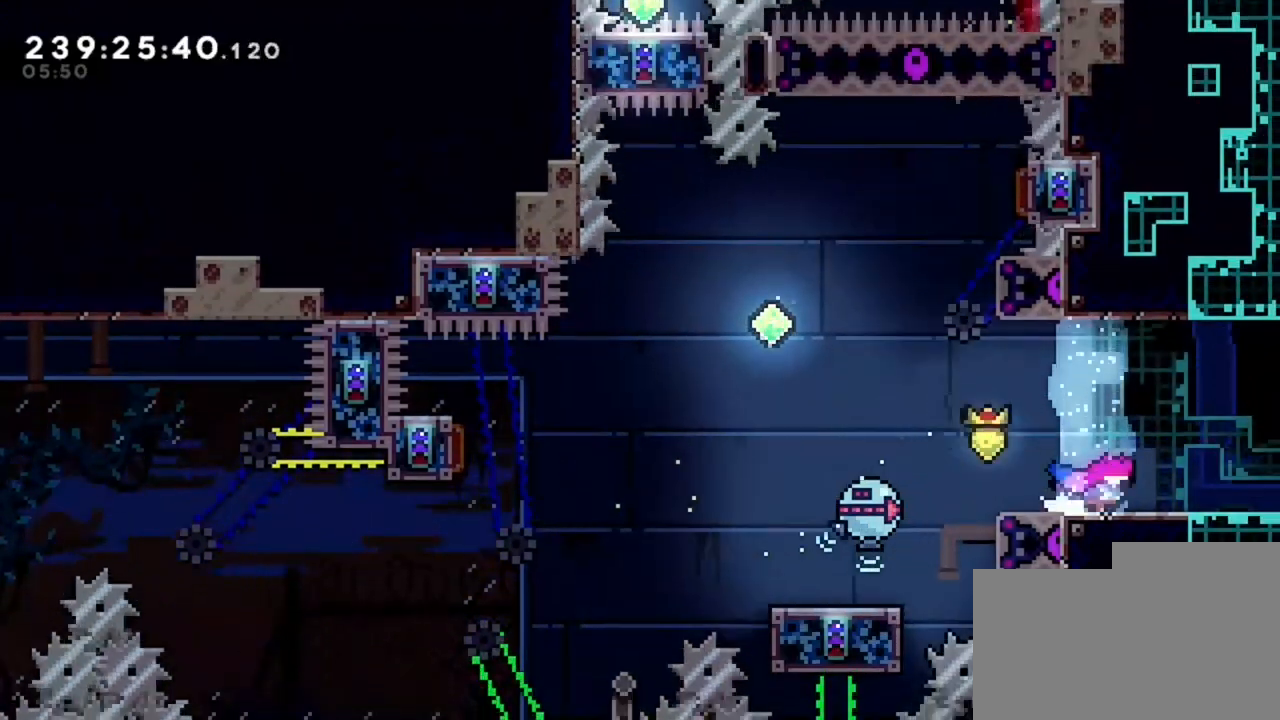
{"keys": ["d"], "events": []}
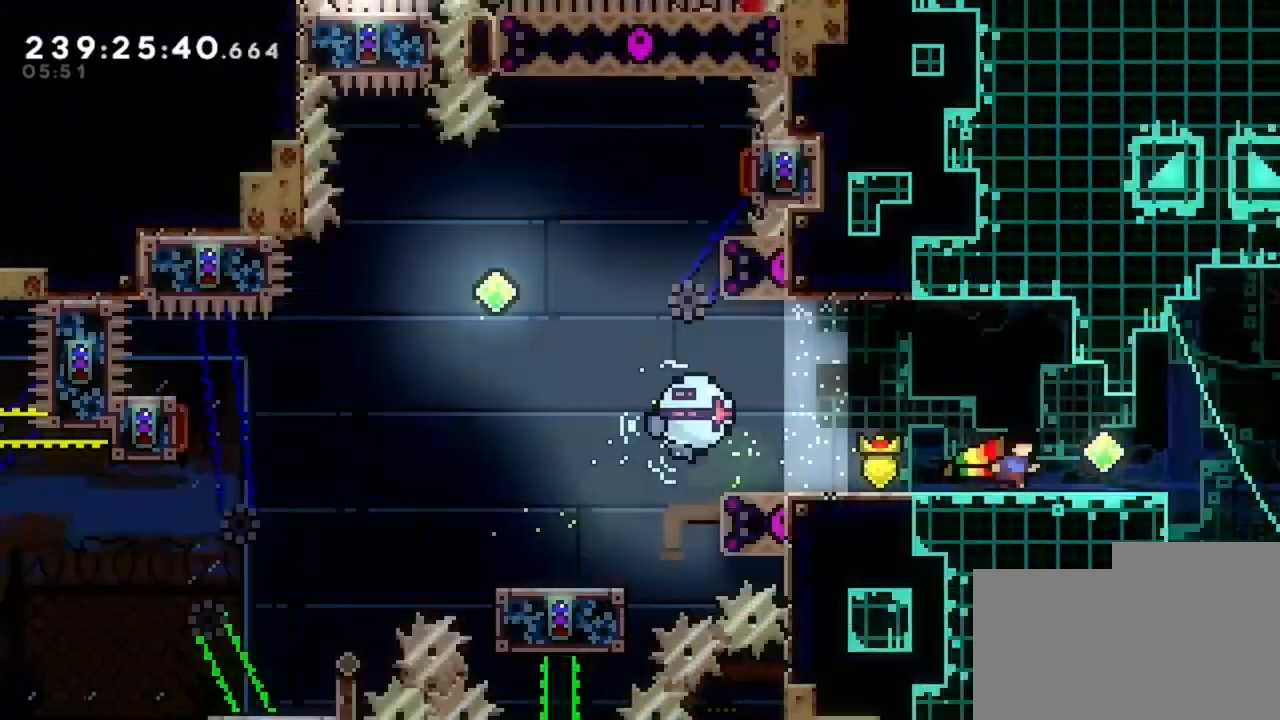
{"keys": [], "events": [[160, "d", "up"]]}
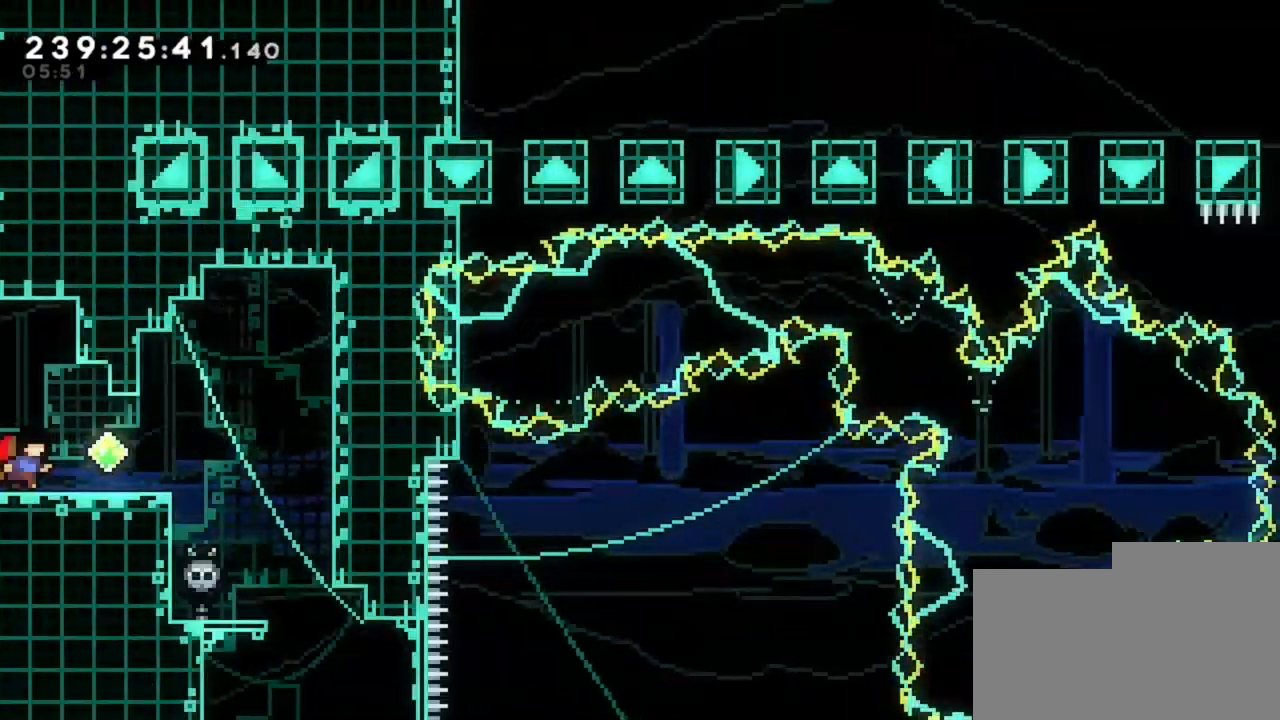
{"keys": ["d"], "events": [[400, "d", "down"]]}
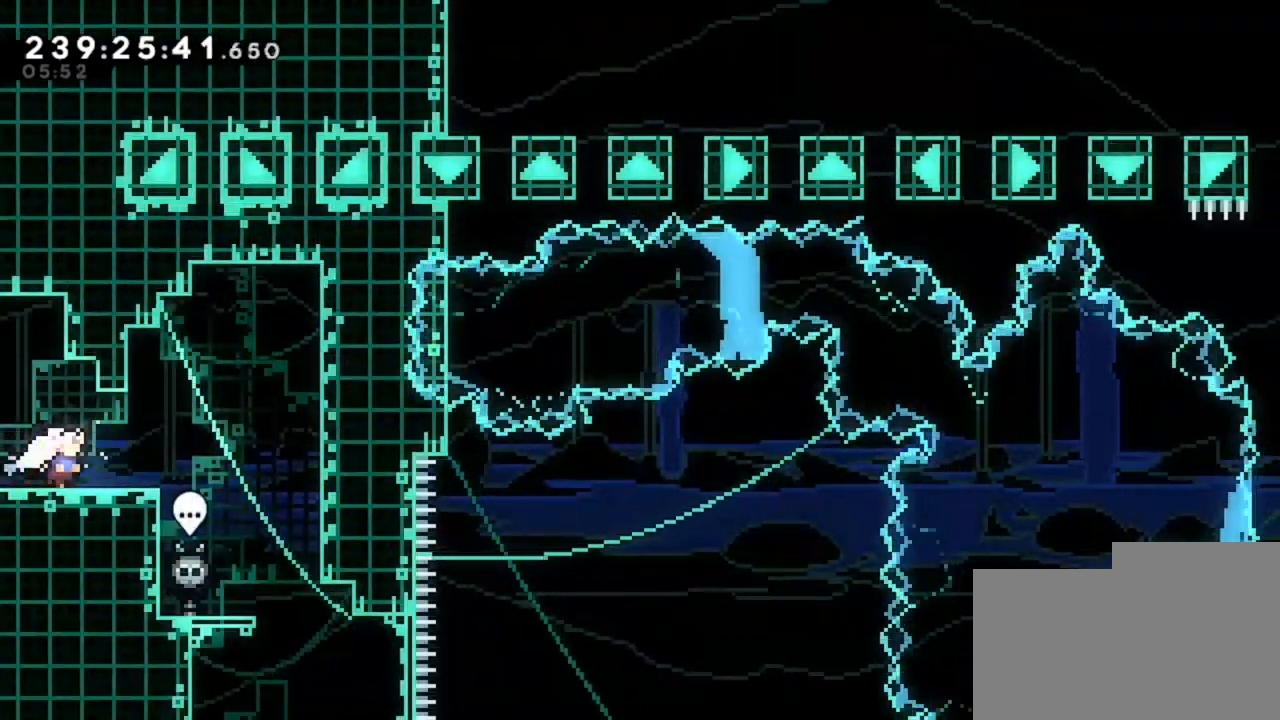
{"keys": ["d"], "events": []}
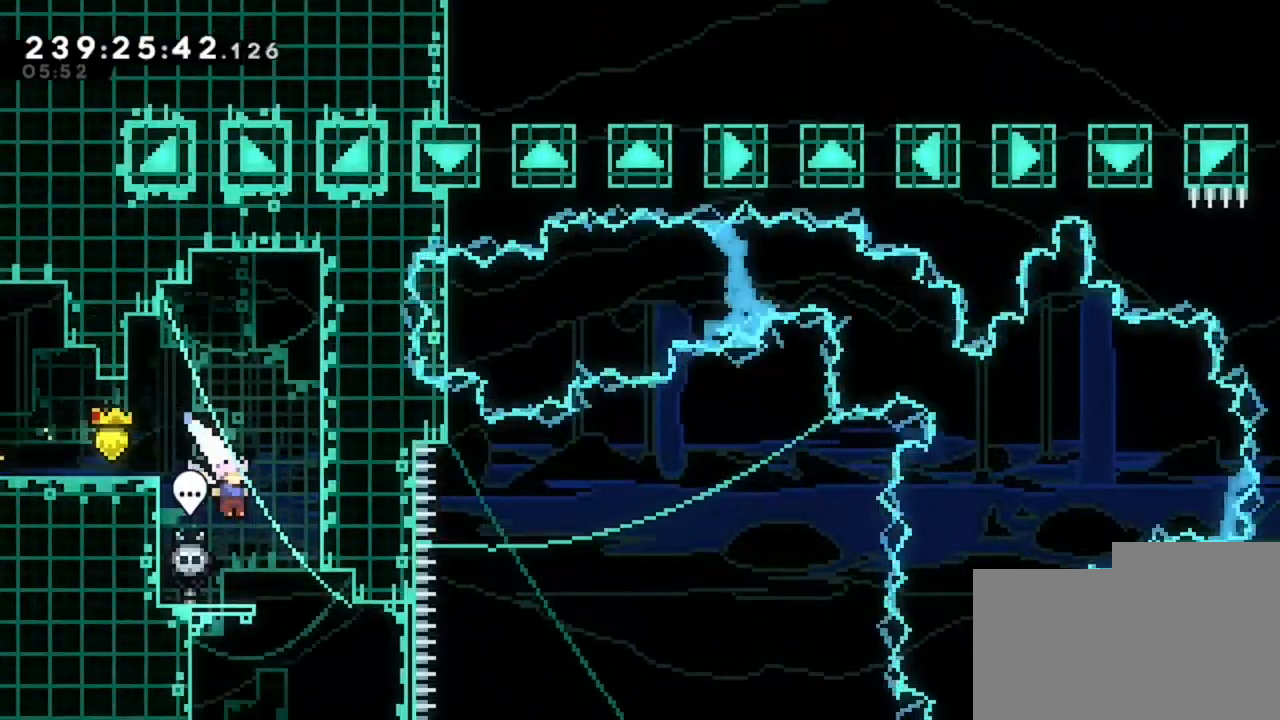
{"keys": [], "events": [[120, "d", "up"]]}
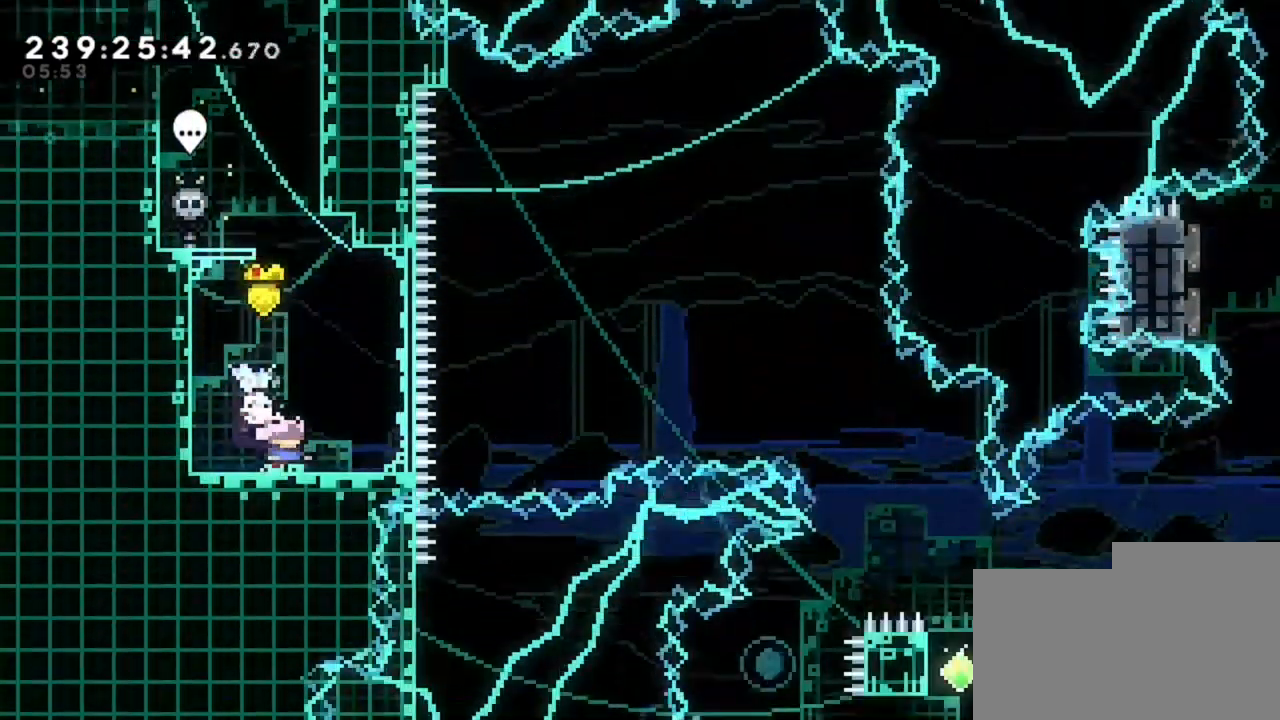
{"keys": ["d"], "events": [[320, "q", "down"], [360, "q", "up"], [480, "d", "down"]]}
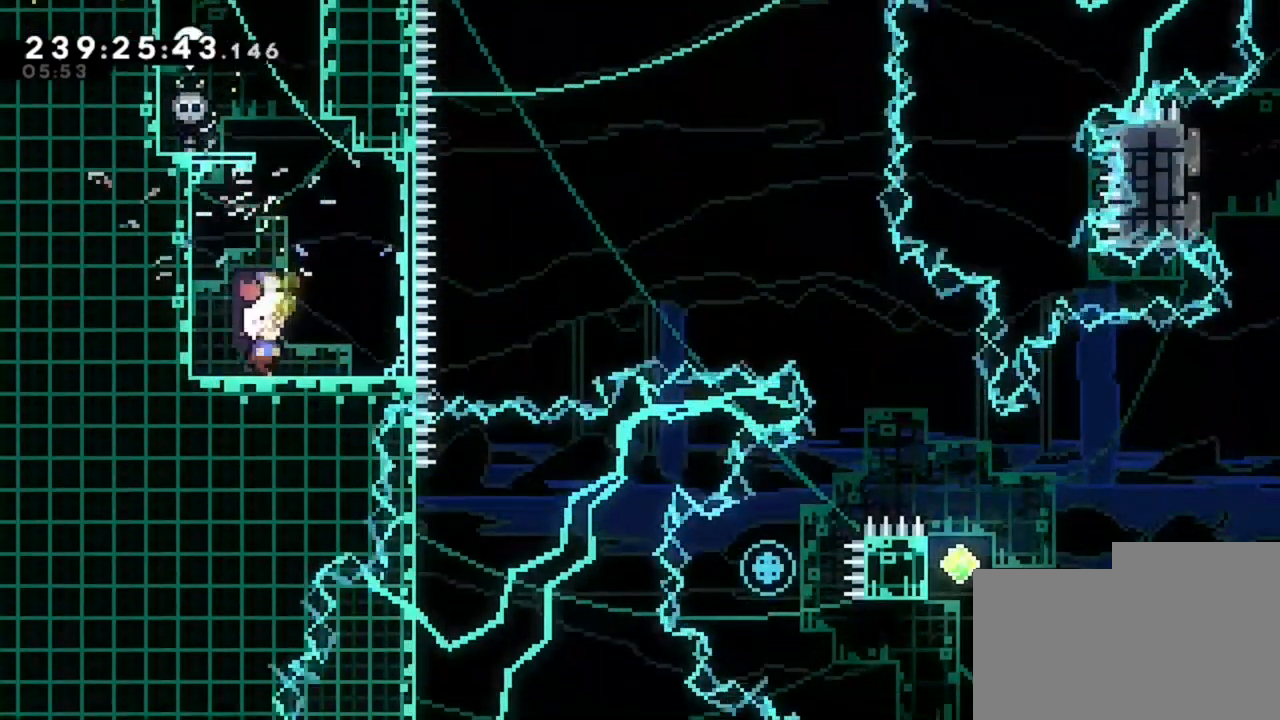
{"keys": ["d"], "events": [[40, "d", "up"], [240, "d", "down"], [240, "s", "down"], [440, "s", "up"]]}
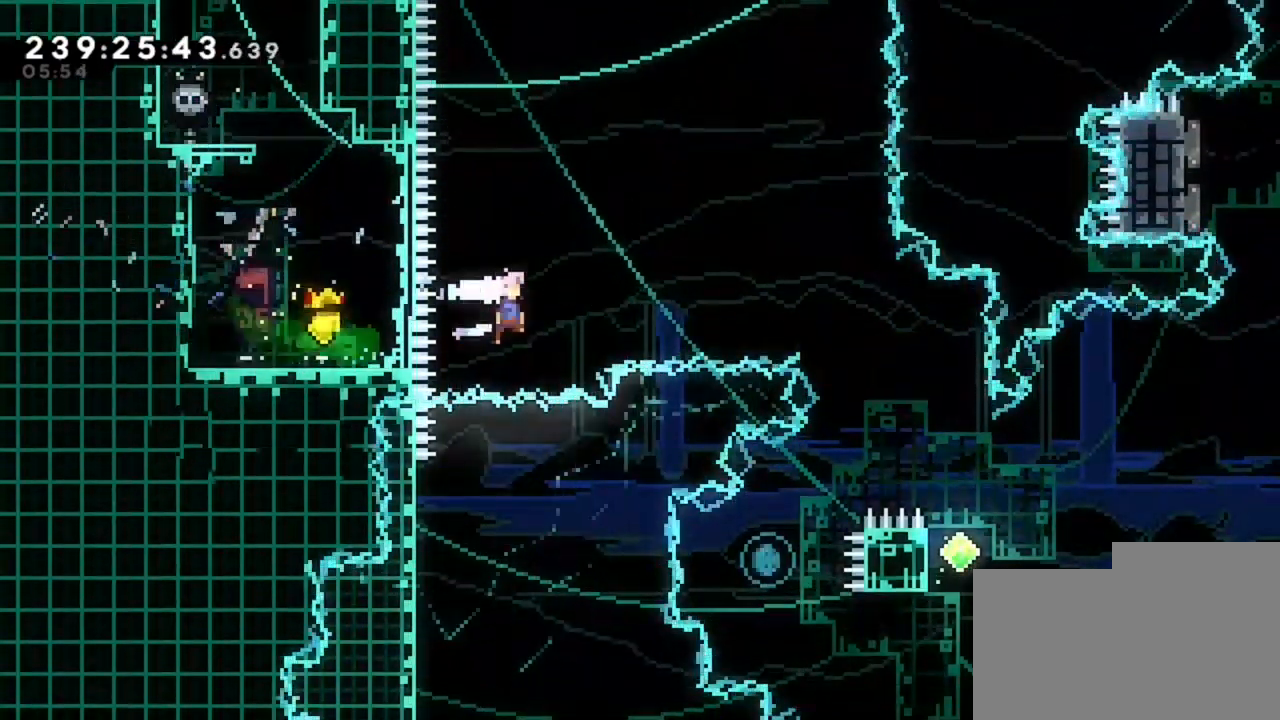
{"keys": [], "events": [[400, "d", "up"]]}
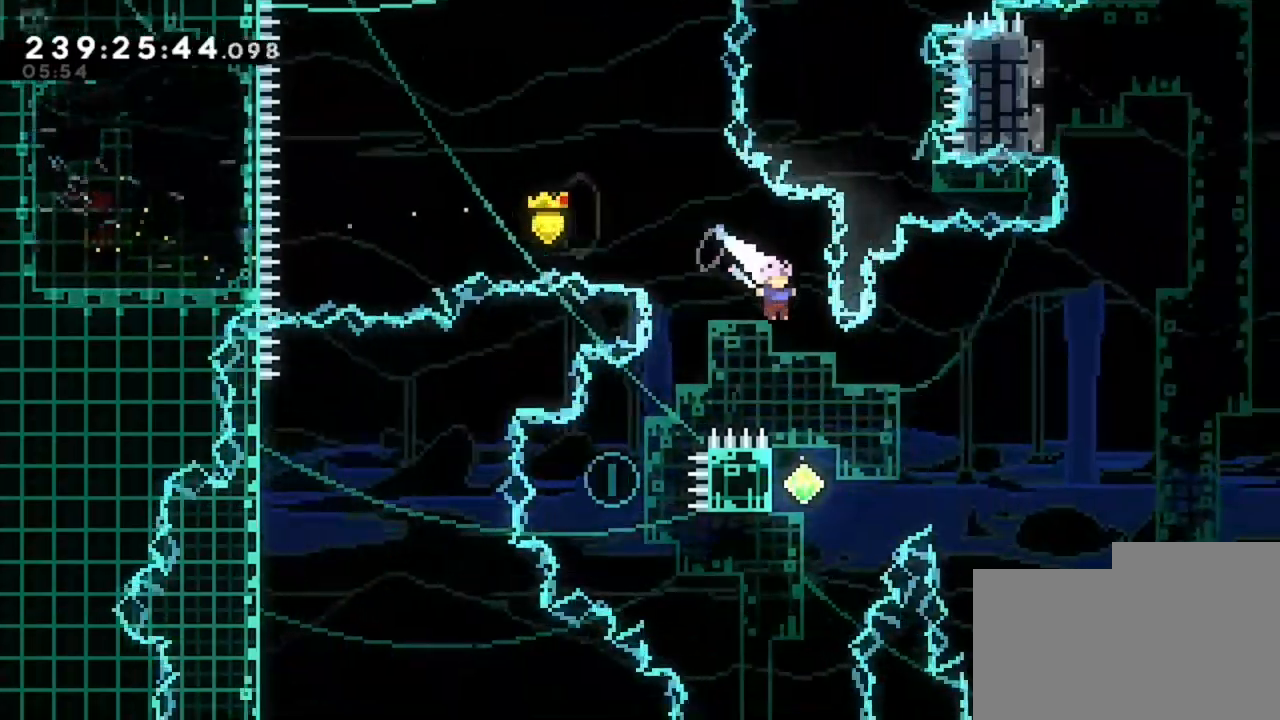
{"keys": ["s"], "events": [[40, "q", "down"], [40, "s", "down"], [280, "d", "down"], [280, "q", "up"], [520, "d", "up"]]}
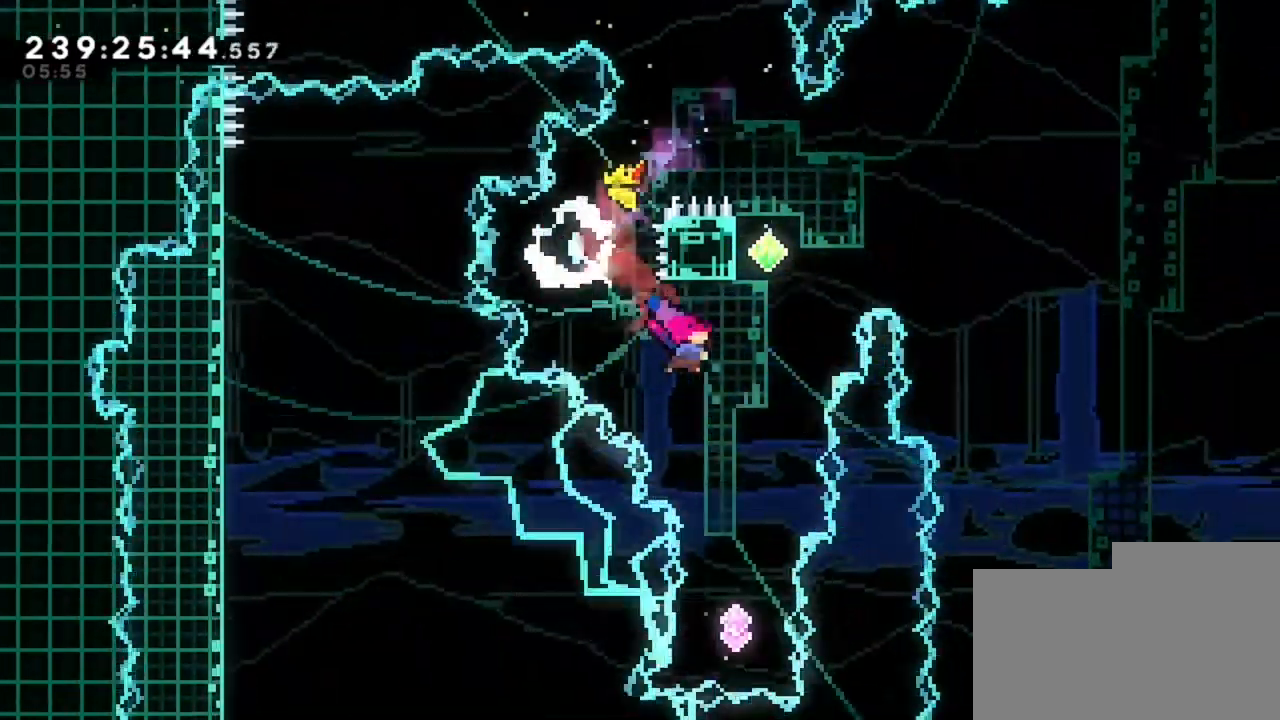
{"keys": ["z"], "events": [[360, "s", "up"], [480, "z", "down"]]}
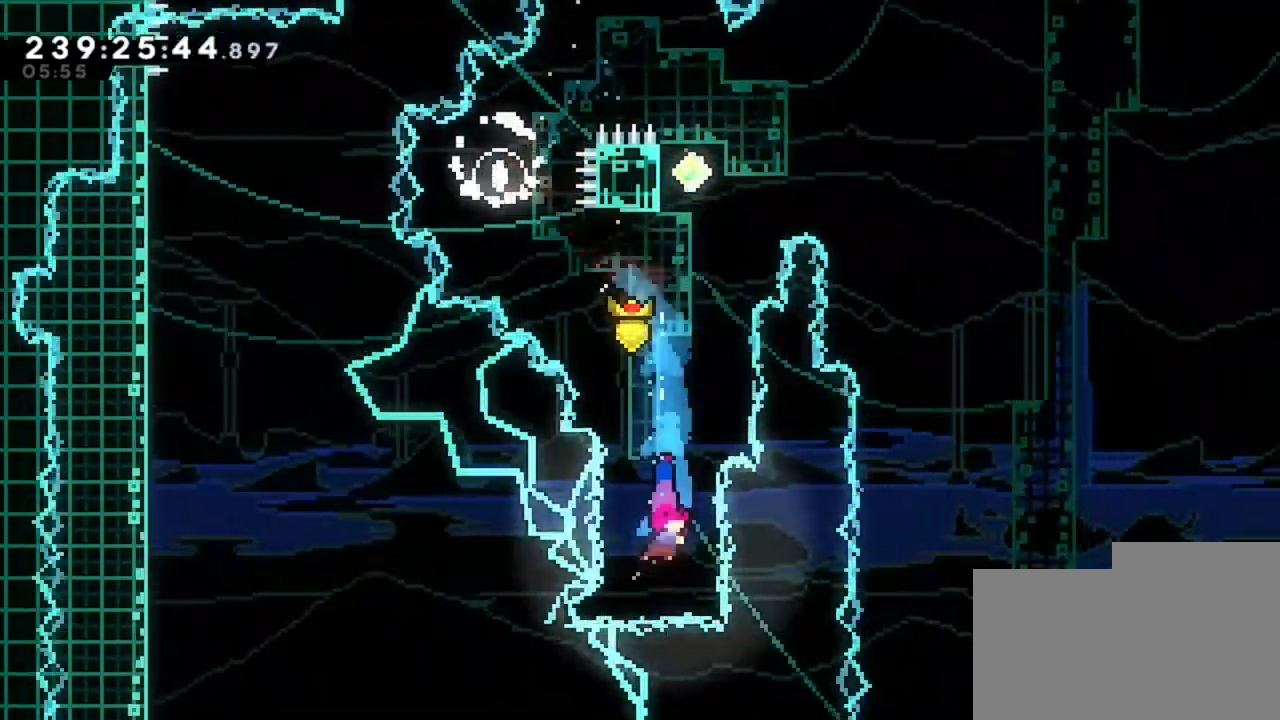
{"keys": ["z"], "events": []}